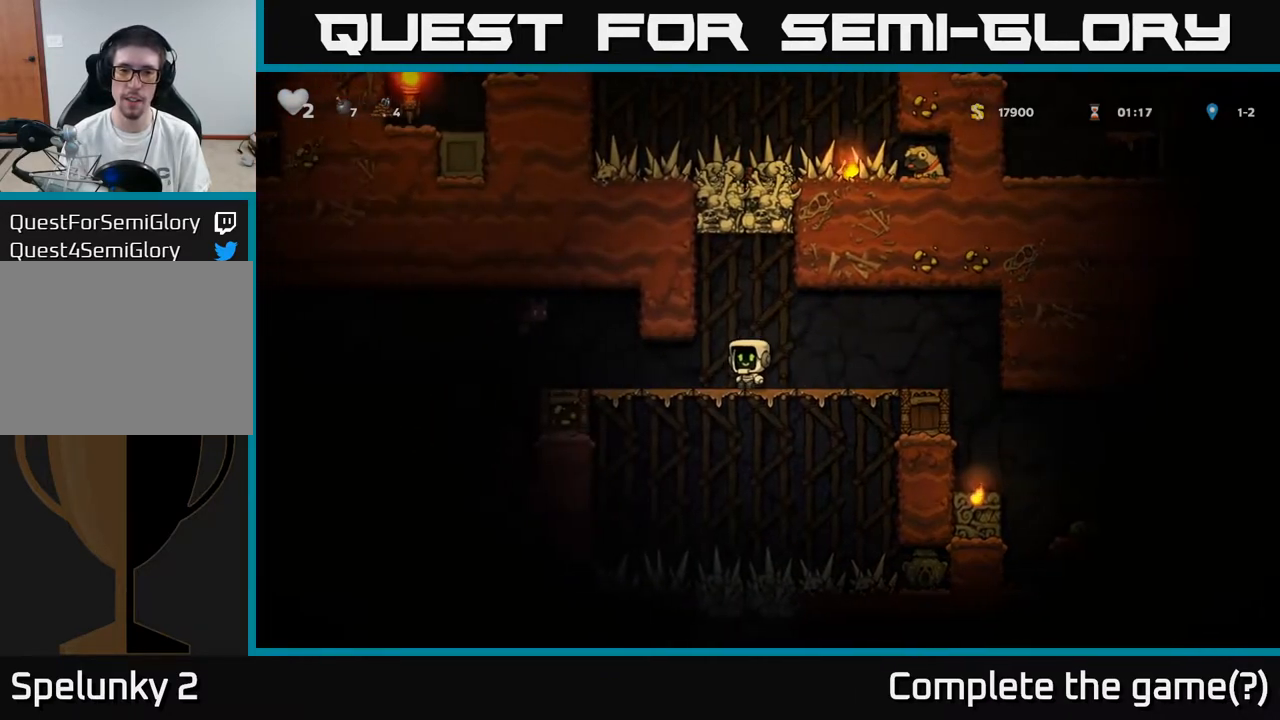
Gameplay with a controller (Xbox layout); each line is a JSON object with the inputs held at the frame after it. "events" lists button and stick changes between this image and that frame as [ms after this image, input, new state], when the widget could be followed in between.
{"buttons": ["DPAD_RIGHT"], "left_stick": "center", "right_stick": "center", "events": [[67, "A", "down"], [83, "DPAD_UP", "down"], [233, "R1", "down"], [350, "A", "up"], [350, "DPAD_UP", "up"], [367, "DPAD_RIGHT", "down"], [383, "R1", "up"]]}
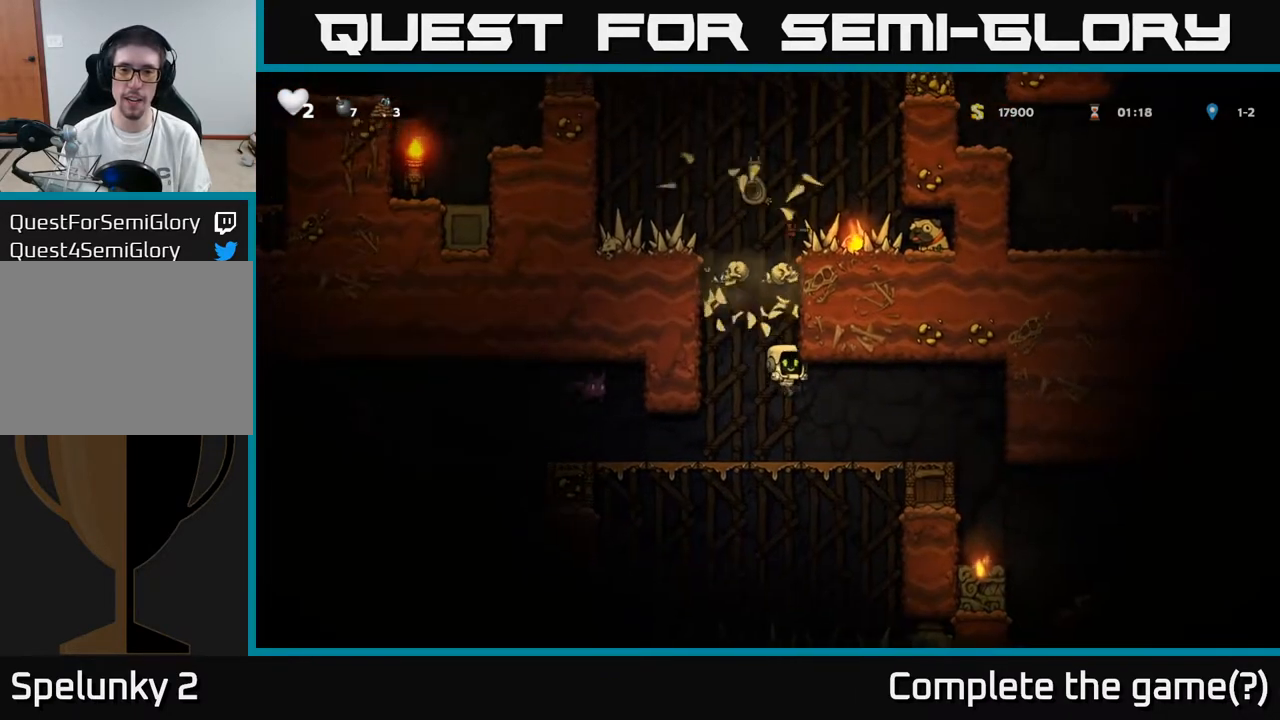
{"buttons": [], "left_stick": "center", "right_stick": "center", "events": [[150, "DPAD_RIGHT", "up"]]}
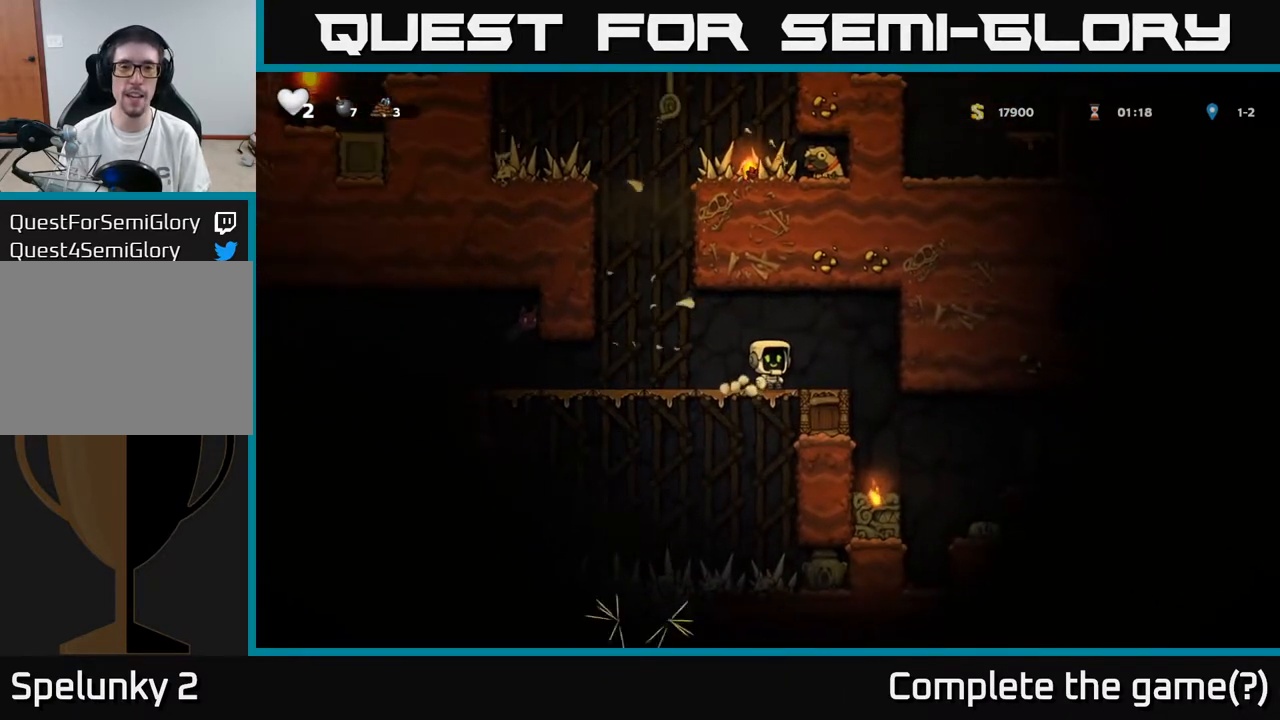
{"buttons": [], "left_stick": "center", "right_stick": "center", "events": []}
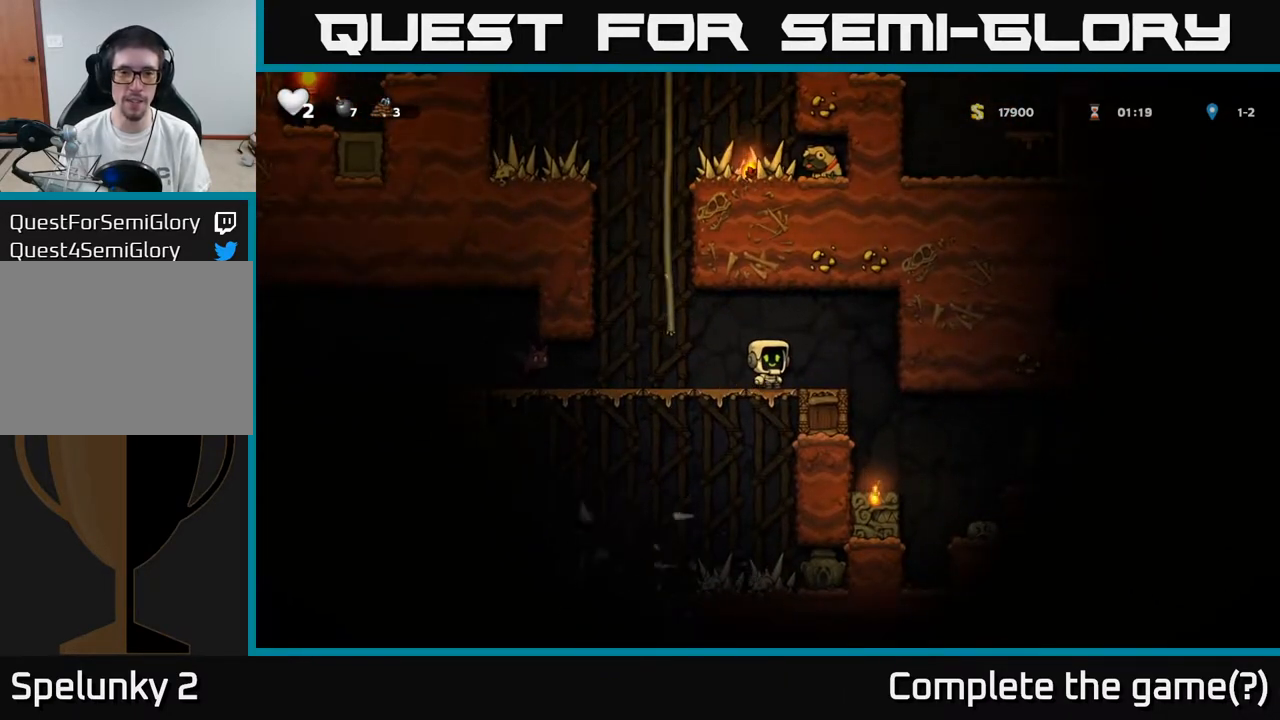
{"buttons": [], "left_stick": "center", "right_stick": "center", "events": [[167, "DPAD_LEFT", "down"], [217, "X", "down"], [417, "X", "up"], [483, "DPAD_LEFT", "up"]]}
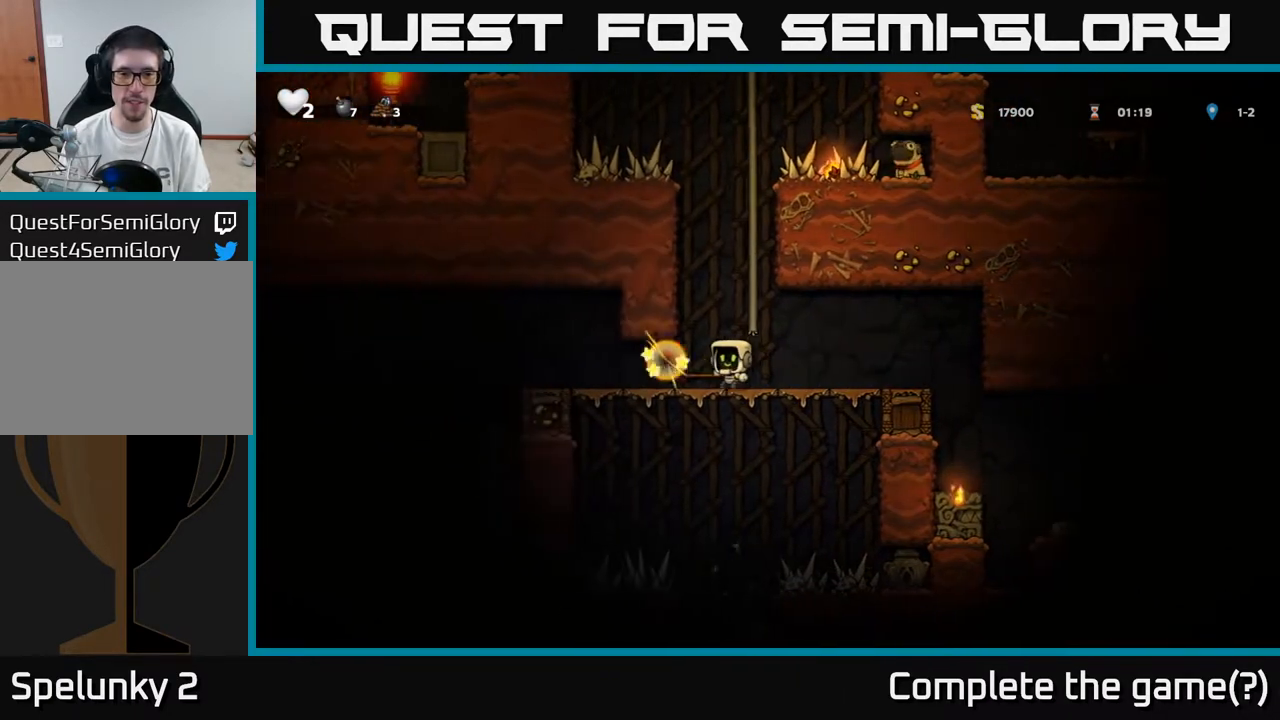
{"buttons": ["DPAD_UP"], "left_stick": "center", "right_stick": "center", "events": [[33, "DPAD_RIGHT", "down"], [183, "DPAD_RIGHT", "up"], [350, "A", "down"], [367, "DPAD_LEFT", "down"], [400, "DPAD_UP", "down"], [433, "DPAD_LEFT", "up"], [500, "A", "up"]]}
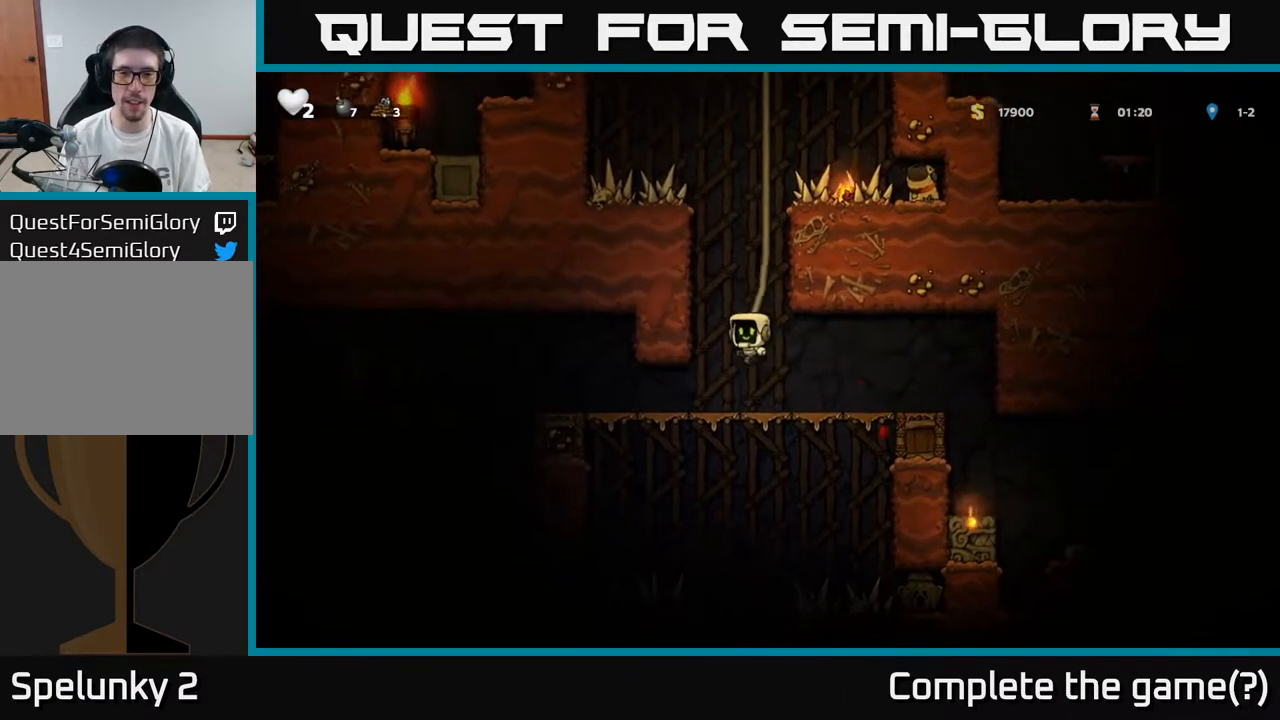
{"buttons": ["DPAD_UP"], "left_stick": "center", "right_stick": "center", "events": []}
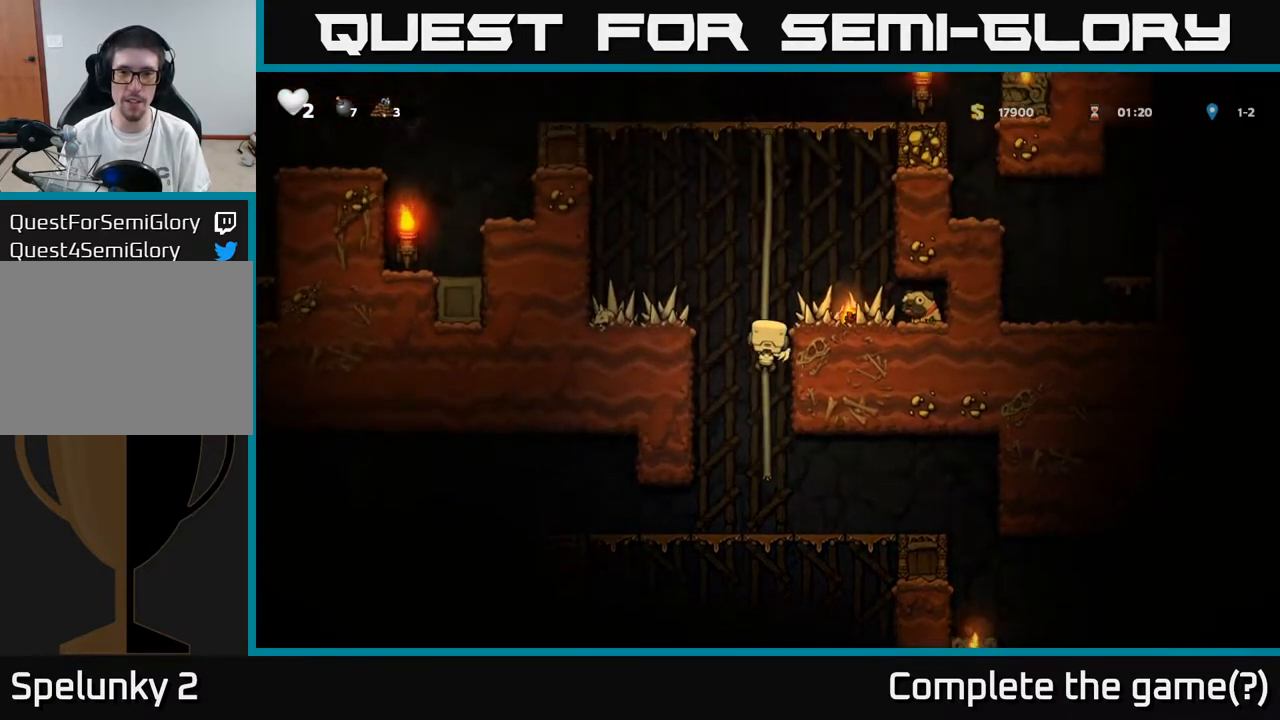
{"buttons": ["DPAD_DOWN"], "left_stick": "center", "right_stick": "center", "events": [[67, "DPAD_UP", "up"], [250, "DPAD_DOWN", "down"]]}
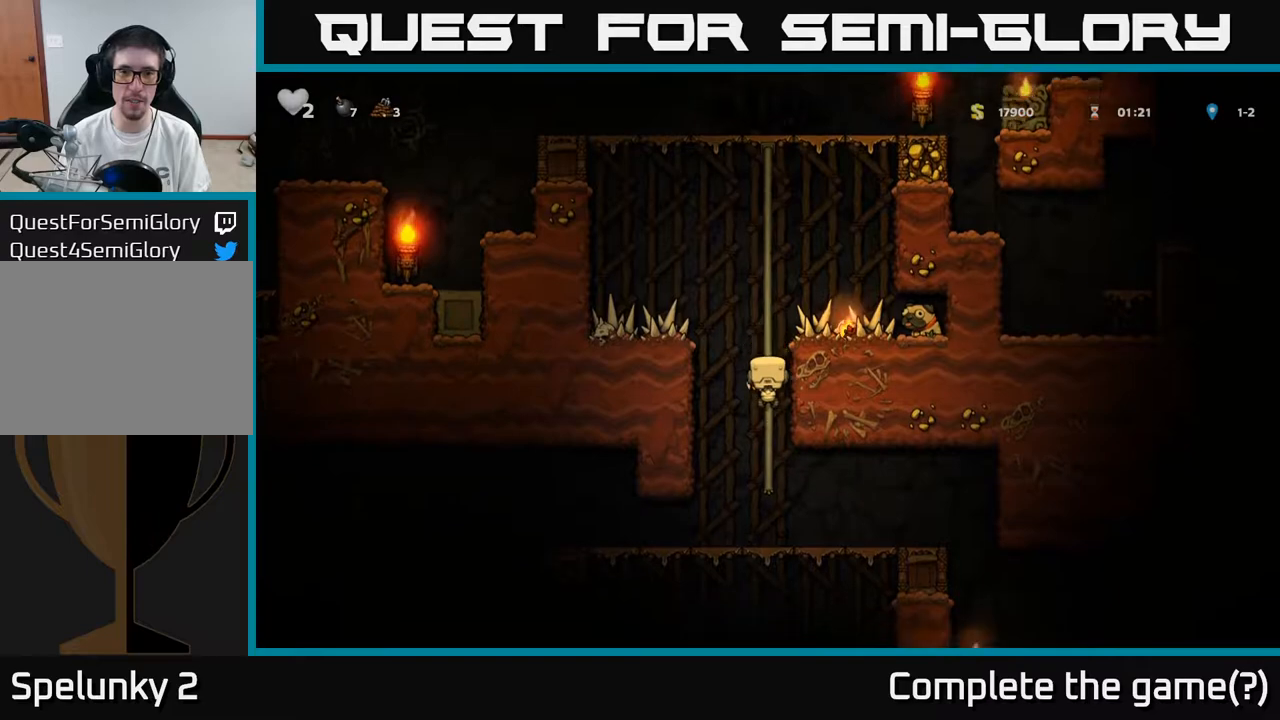
{"buttons": ["DPAD_RIGHT"], "left_stick": "center", "right_stick": "center", "events": [[67, "DPAD_DOWN", "up"], [283, "DPAD_RIGHT", "down"], [317, "A", "down"], [467, "A", "up"]]}
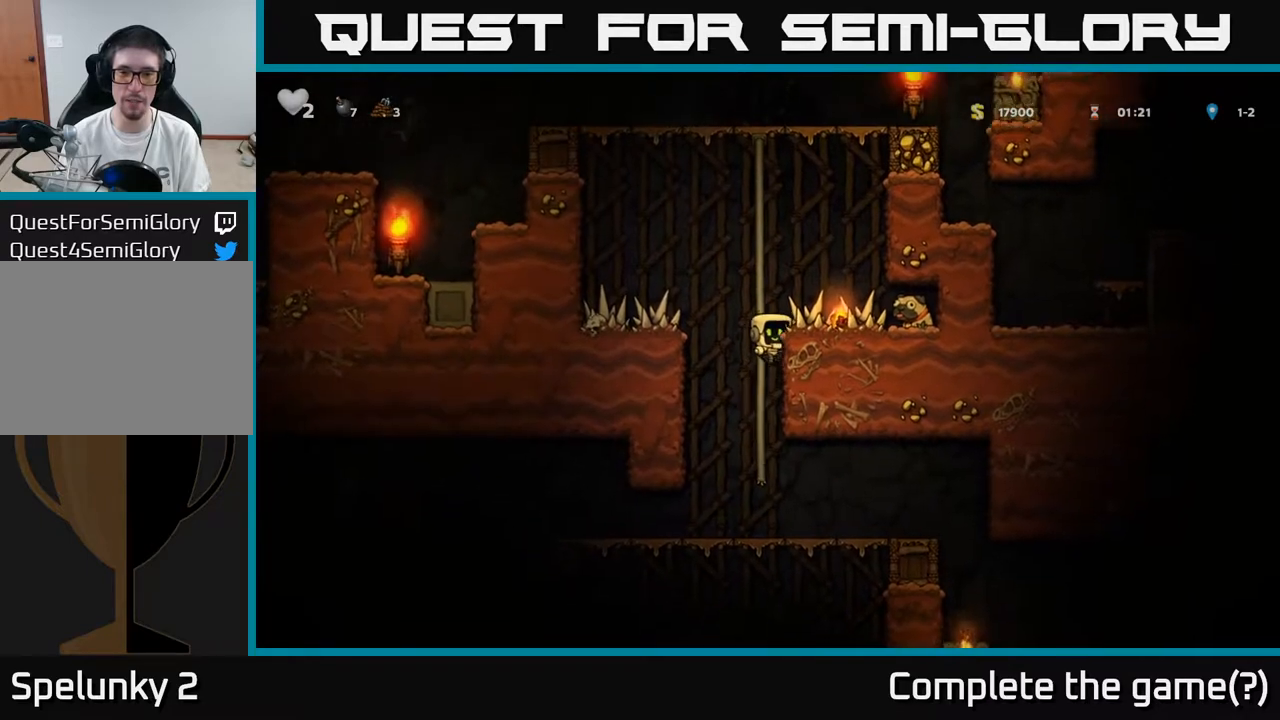
{"buttons": ["DPAD_RIGHT"], "left_stick": "center", "right_stick": "center", "events": [[383, "A", "down"], [483, "A", "up"]]}
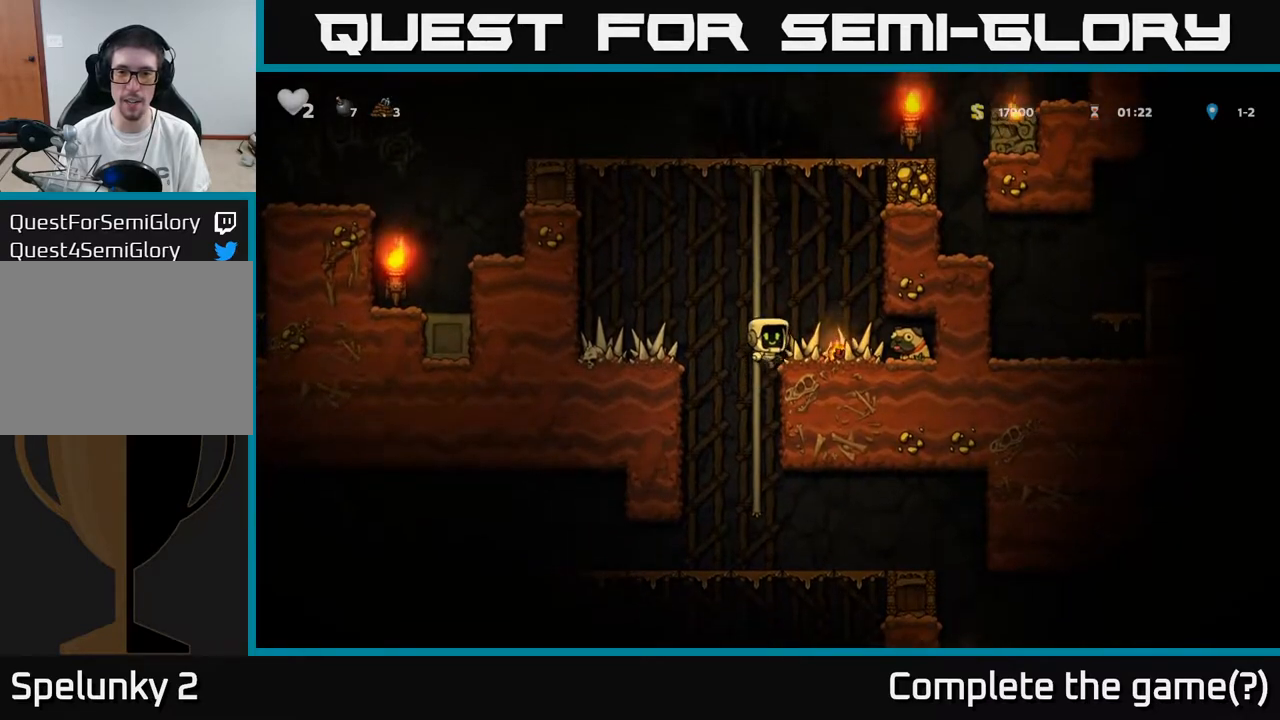
{"buttons": ["X", "DPAD_DOWN"], "left_stick": "center", "right_stick": "center", "events": [[400, "DPAD_DOWN", "down"], [417, "DPAD_RIGHT", "up"], [450, "X", "down"]]}
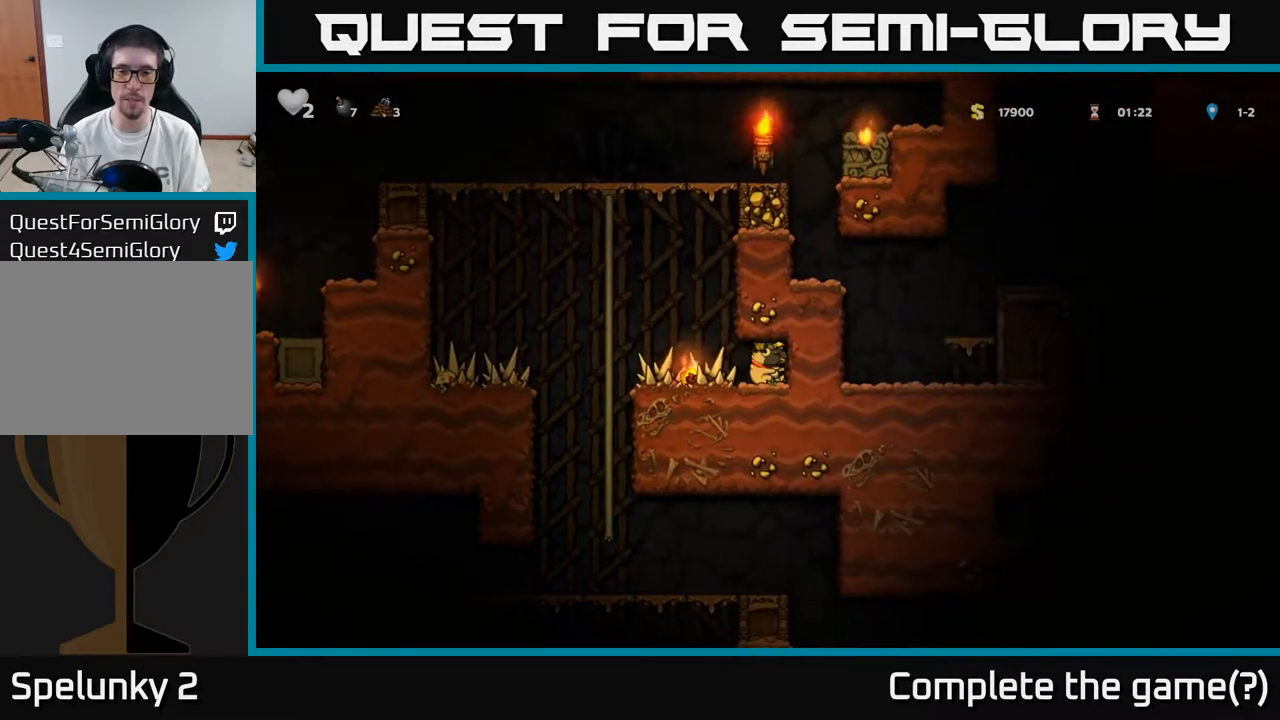
{"buttons": ["DPAD_LEFT"], "left_stick": "center", "right_stick": "center", "events": [[67, "X", "up"], [83, "DPAD_DOWN", "up"], [150, "DPAD_LEFT", "down"]]}
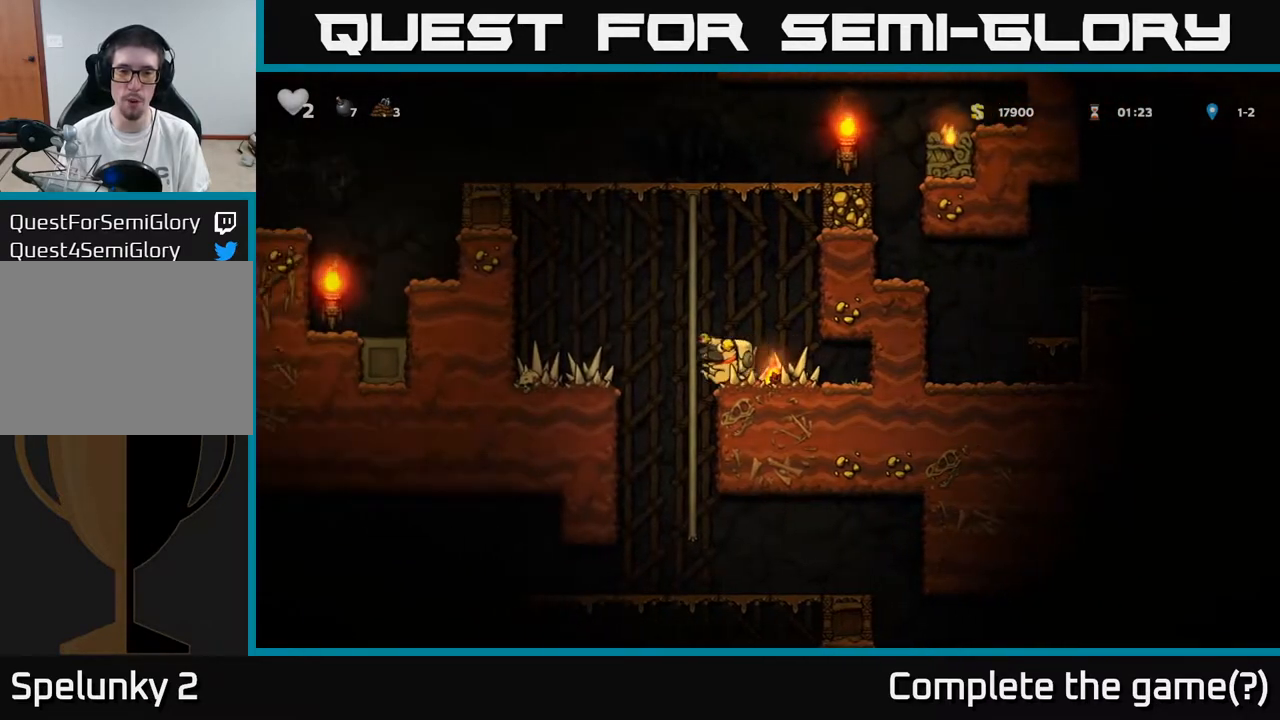
{"buttons": ["A", "DPAD_DOWN"], "left_stick": "center", "right_stick": "center", "events": [[83, "DPAD_LEFT", "up"], [117, "DPAD_RIGHT", "down"], [117, "DPAD_UP", "down"], [133, "DPAD_UP", "up"], [183, "DPAD_DOWN", "down"], [233, "DPAD_RIGHT", "up"], [450, "A", "down"]]}
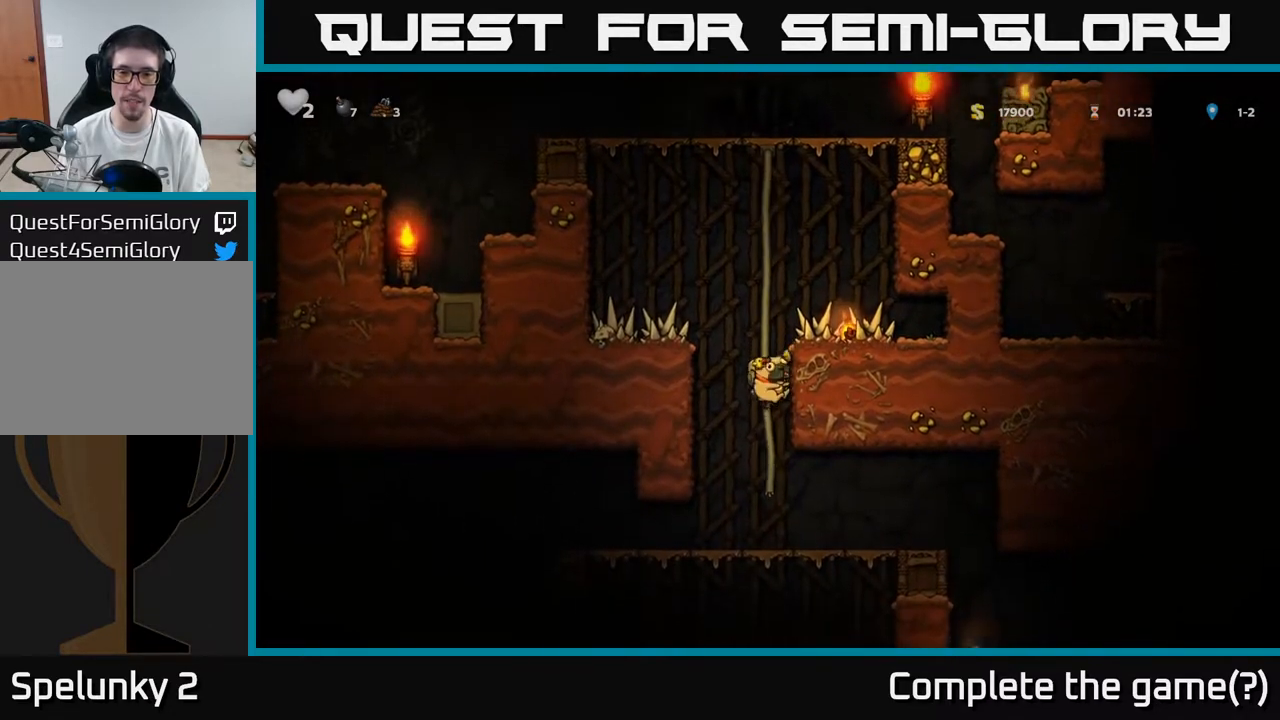
{"buttons": ["DPAD_LEFT"], "left_stick": "center", "right_stick": "center", "events": [[117, "A", "up"], [200, "DPAD_DOWN", "up"], [417, "DPAD_LEFT", "down"]]}
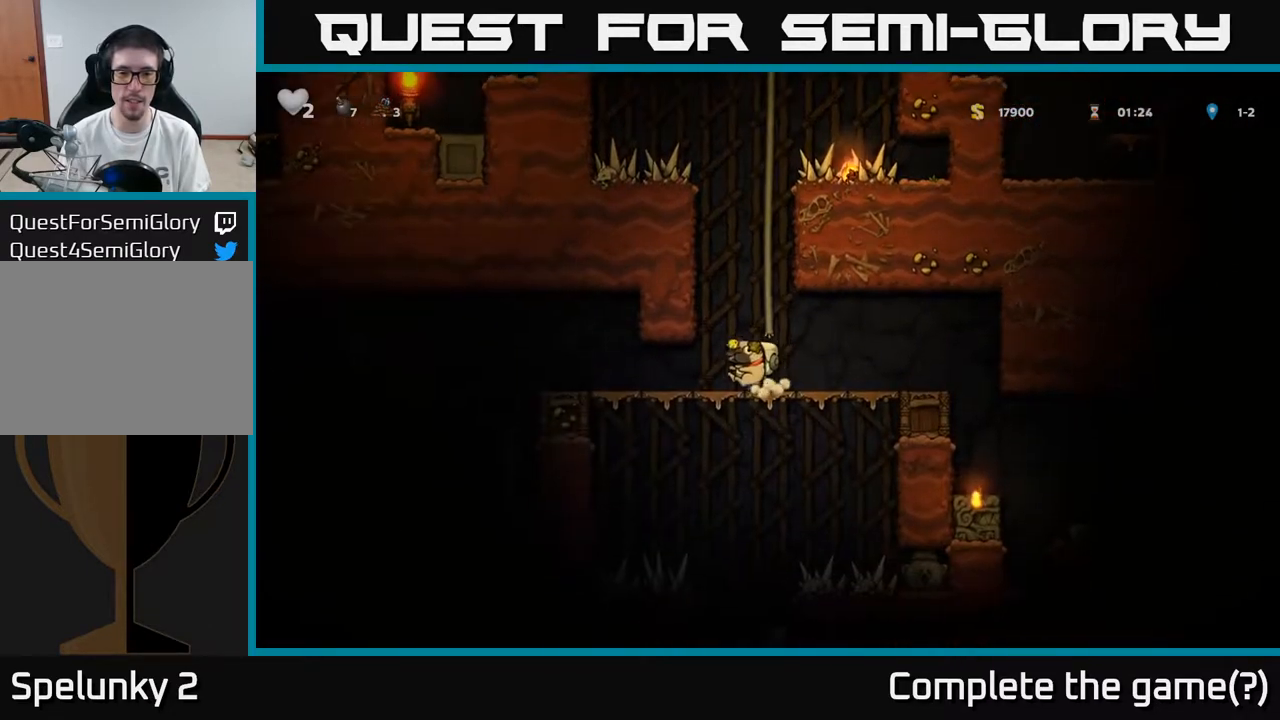
{"buttons": [], "left_stick": "center", "right_stick": "center", "events": [[283, "DPAD_LEFT", "up"]]}
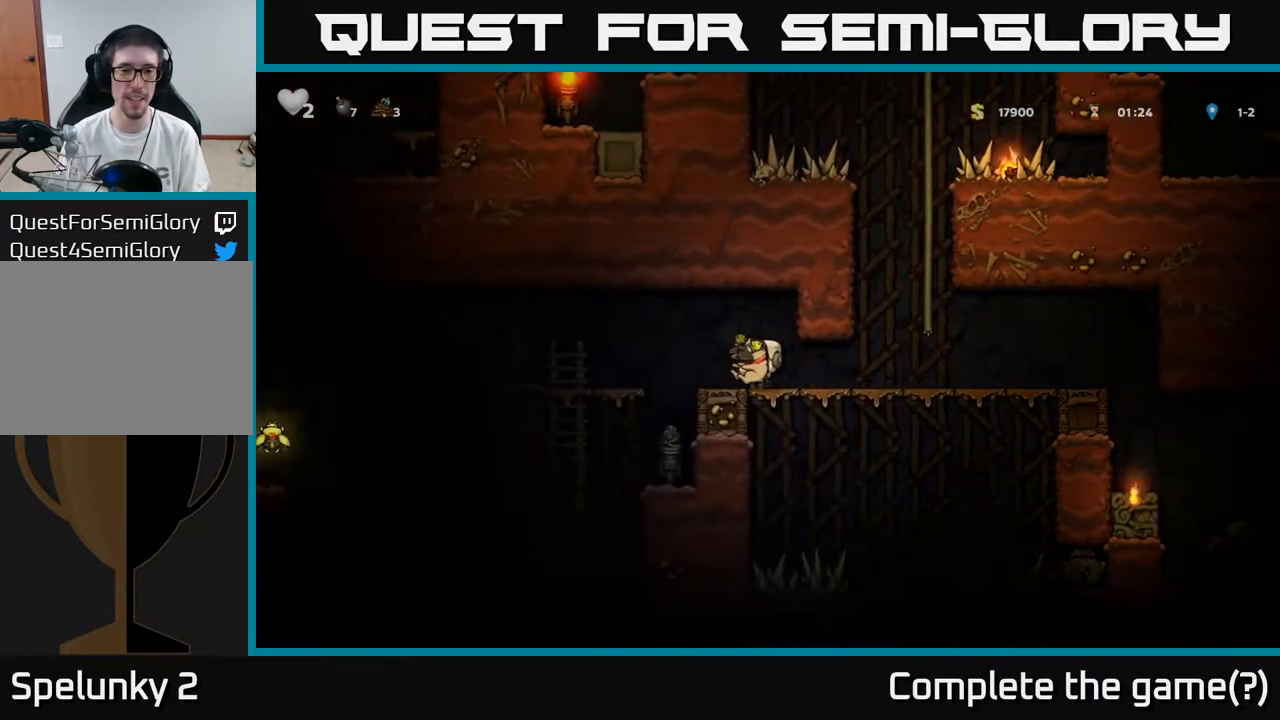
{"buttons": ["DPAD_LEFT"], "left_stick": "center", "right_stick": "center", "events": [[483, "DPAD_LEFT", "down"]]}
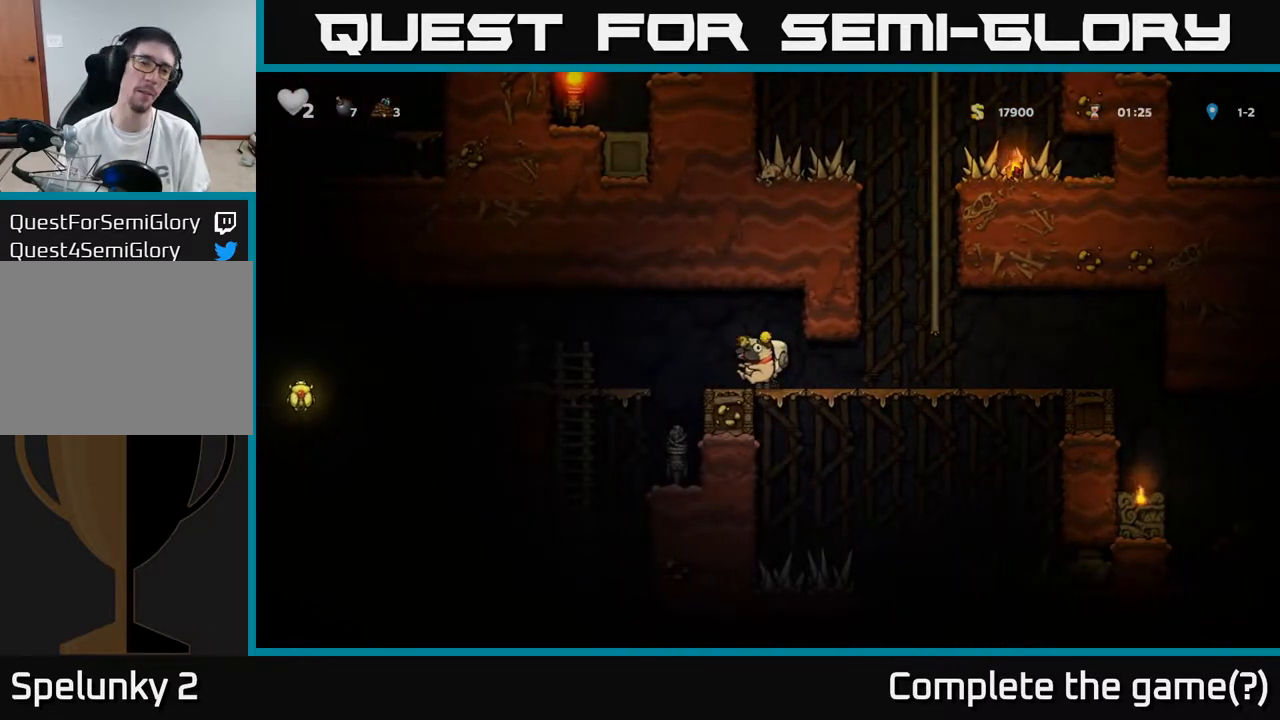
{"buttons": ["DPAD_LEFT"], "left_stick": "center", "right_stick": "center", "events": [[33, "A", "down"], [117, "A", "up"]]}
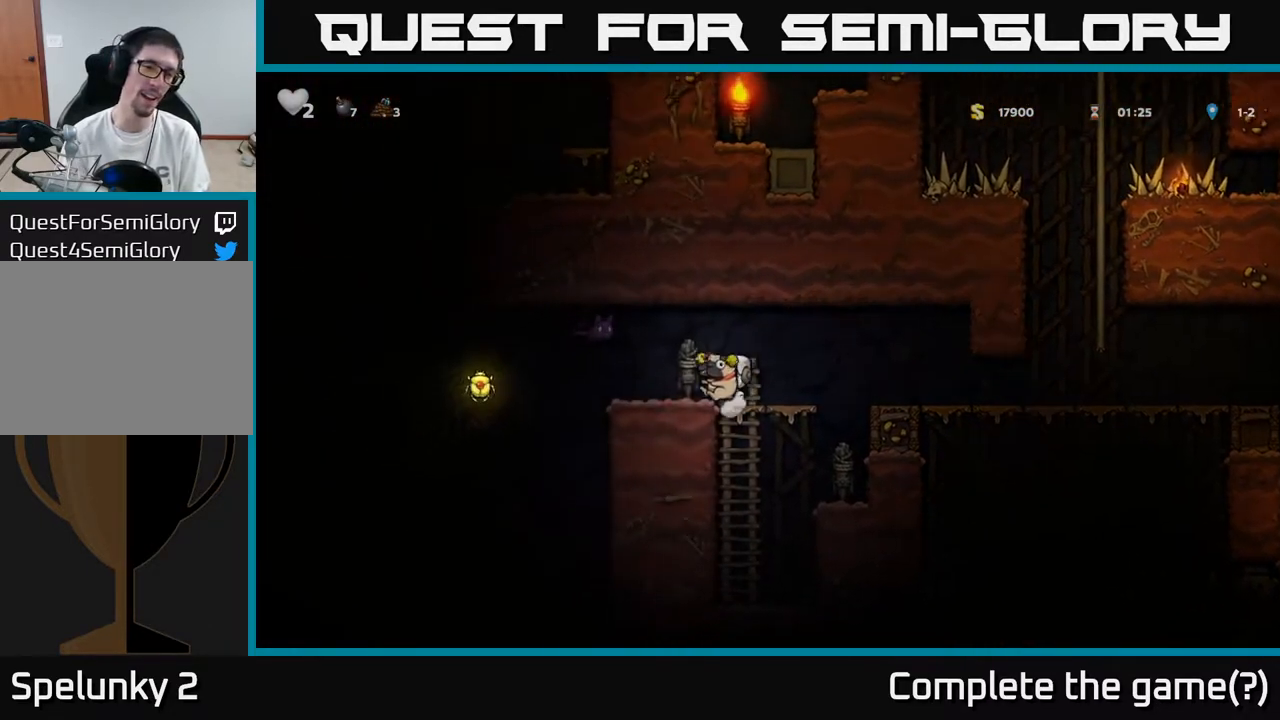
{"buttons": ["DPAD_LEFT"], "left_stick": "center", "right_stick": "center", "events": [[317, "A", "down"], [483, "A", "up"]]}
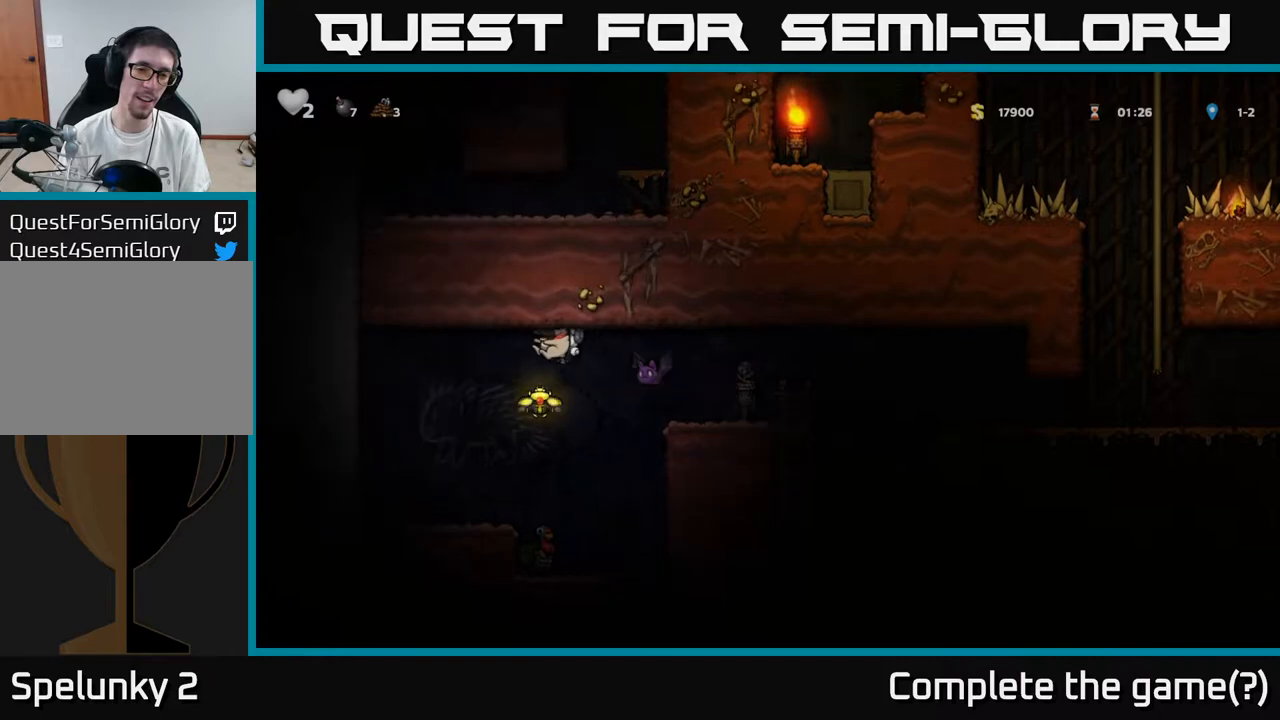
{"buttons": ["DPAD_LEFT"], "left_stick": "center", "right_stick": "center", "events": [[83, "DPAD_LEFT", "up"], [250, "DPAD_RIGHT", "down"], [350, "DPAD_RIGHT", "up"], [383, "DPAD_LEFT", "down"]]}
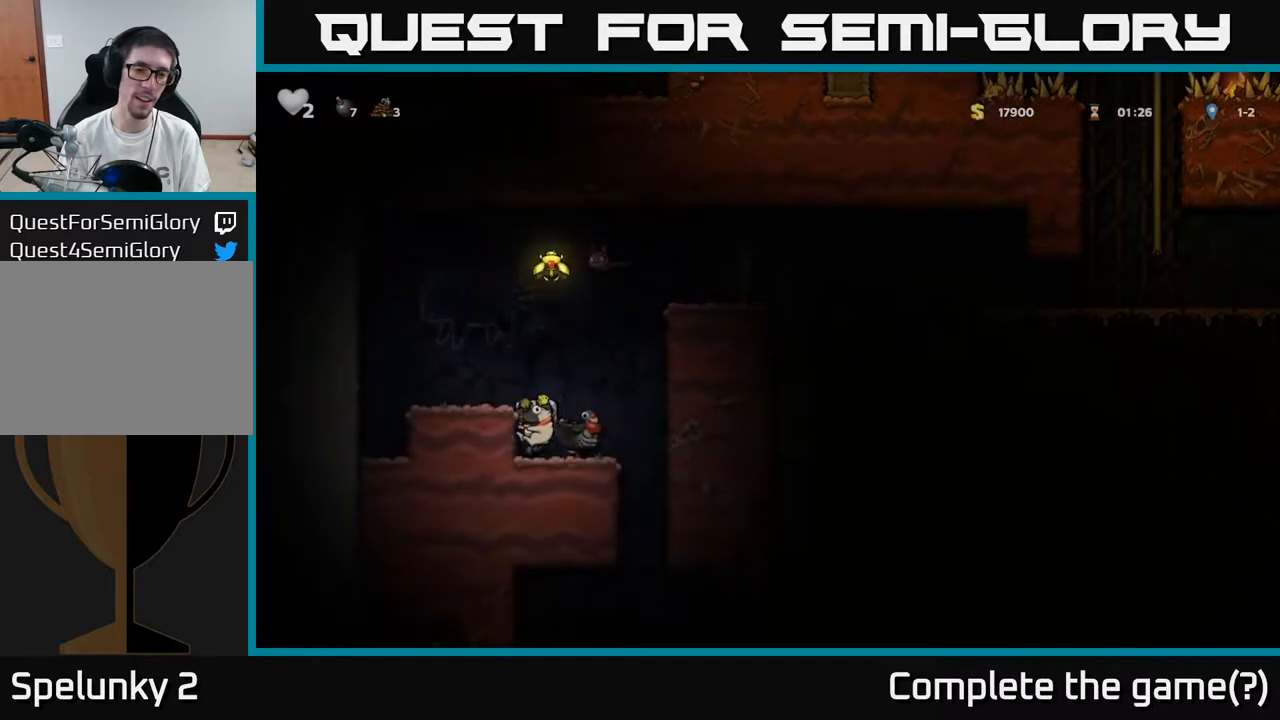
{"buttons": ["DPAD_LEFT"], "left_stick": "center", "right_stick": "center", "events": [[167, "DPAD_LEFT", "up"], [233, "A", "down"], [317, "DPAD_LEFT", "down"], [450, "A", "up"]]}
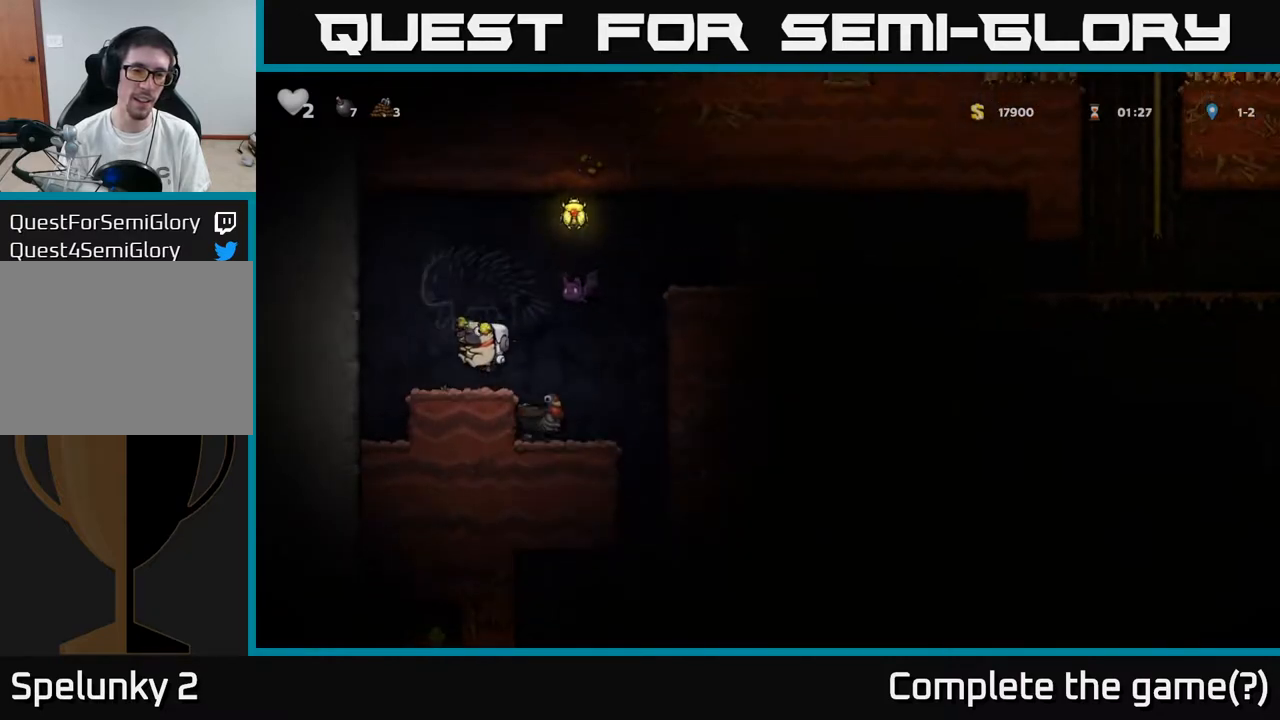
{"buttons": [], "left_stick": "center", "right_stick": "center", "events": [[83, "DPAD_LEFT", "up"], [117, "DPAD_RIGHT", "down"], [217, "DPAD_UP", "down"], [250, "DPAD_RIGHT", "up"], [350, "X", "down"], [433, "X", "up"], [500, "DPAD_UP", "up"]]}
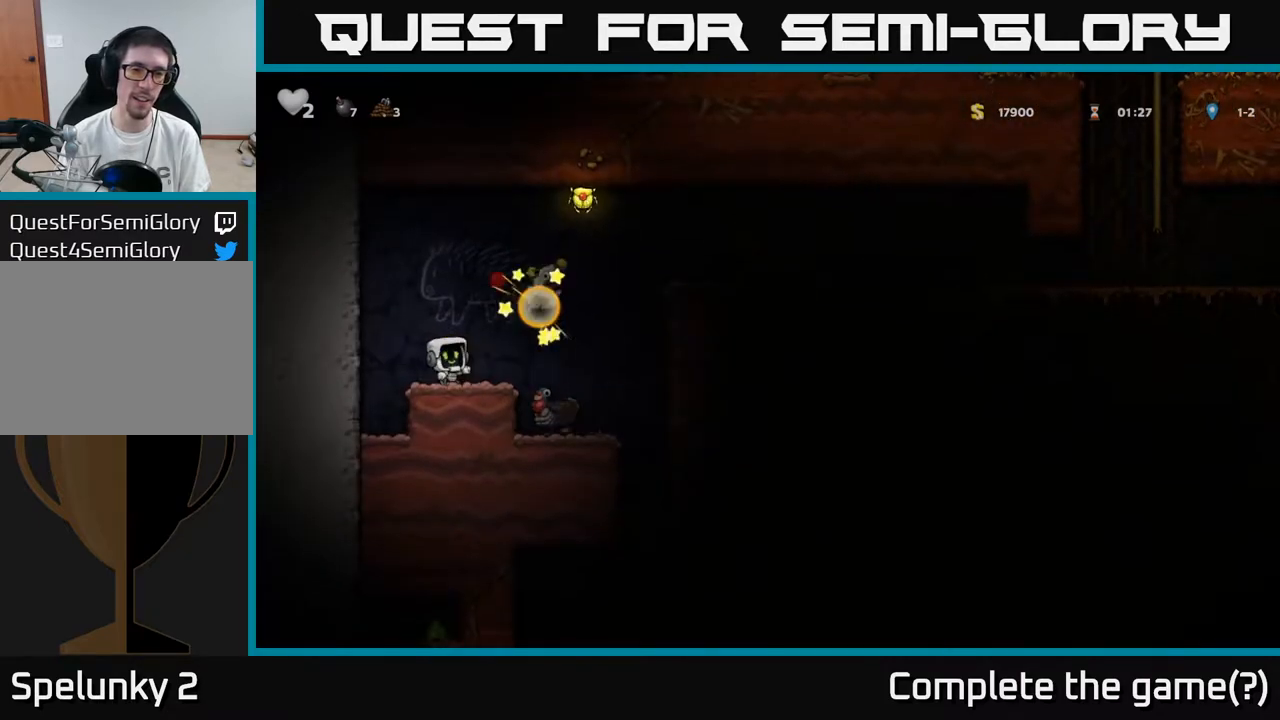
{"buttons": ["A", "DPAD_RIGHT"], "left_stick": "center", "right_stick": "center", "events": [[333, "DPAD_RIGHT", "down"], [500, "A", "down"]]}
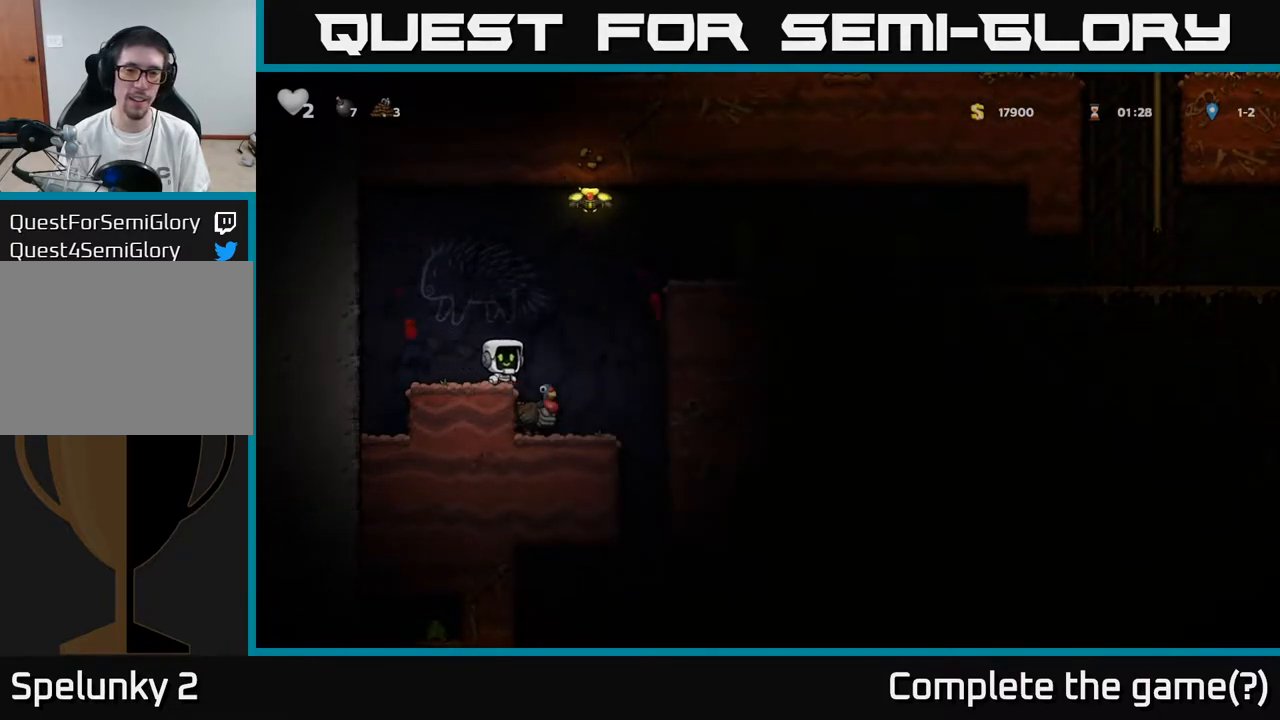
{"buttons": ["A", "DPAD_RIGHT"], "left_stick": "center", "right_stick": "center", "events": [[333, "A", "up"], [450, "A", "down"]]}
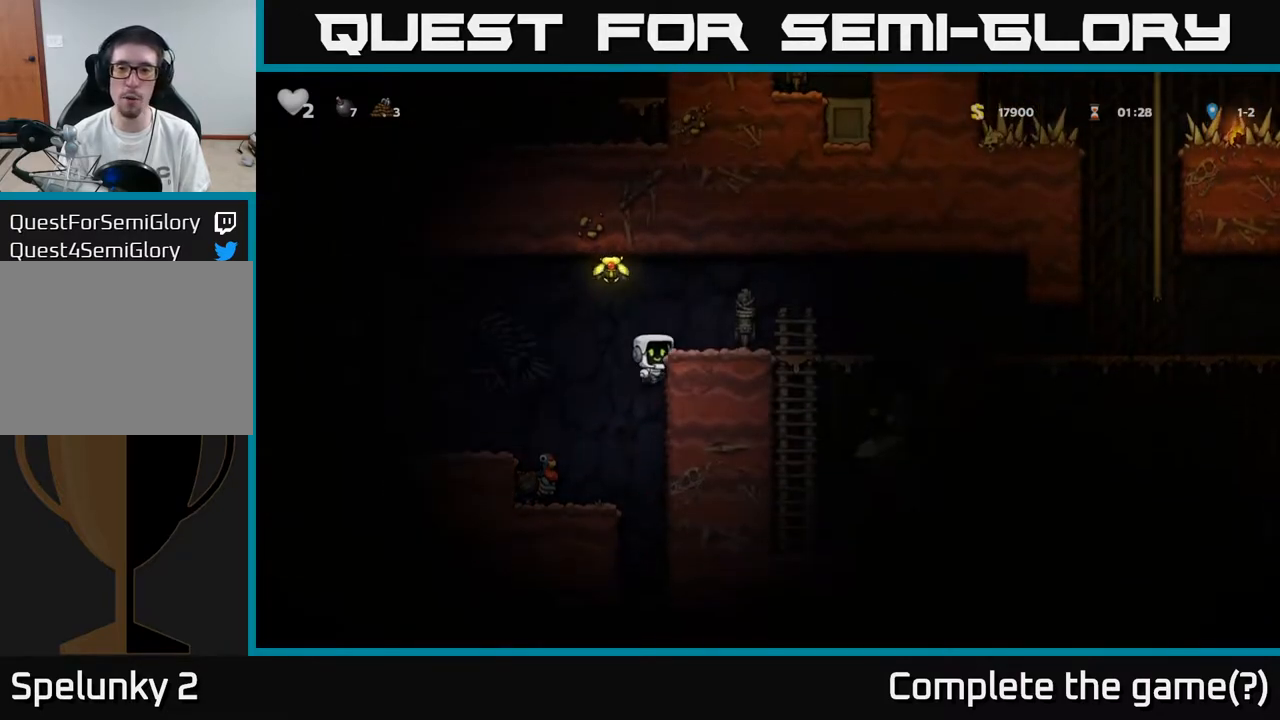
{"buttons": ["DPAD_RIGHT"], "left_stick": "center", "right_stick": "center", "events": [[100, "A", "up"]]}
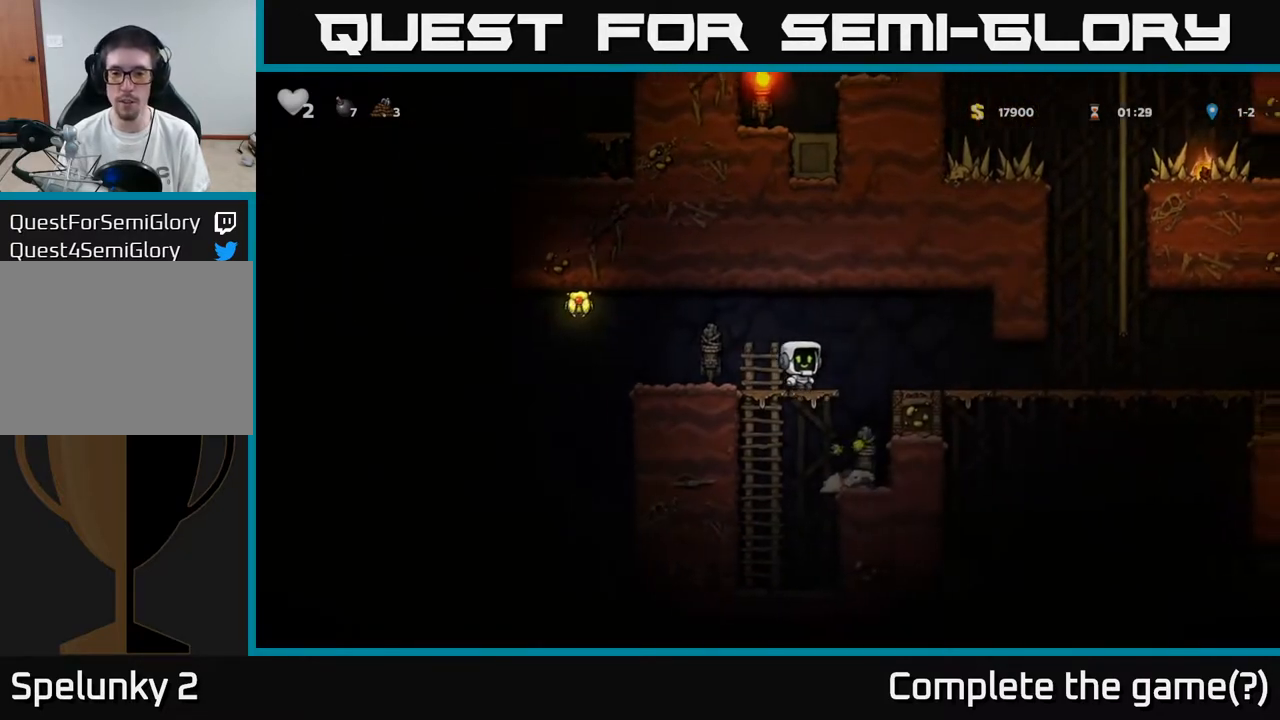
{"buttons": ["DPAD_DOWN"], "left_stick": "center", "right_stick": "center", "events": [[17, "DPAD_DOWN", "down"], [33, "DPAD_RIGHT", "up"], [83, "A", "down"], [183, "A", "up"], [267, "DPAD_DOWN", "up"], [350, "DPAD_RIGHT", "down"], [400, "DPAD_DOWN", "down"], [450, "DPAD_RIGHT", "up"]]}
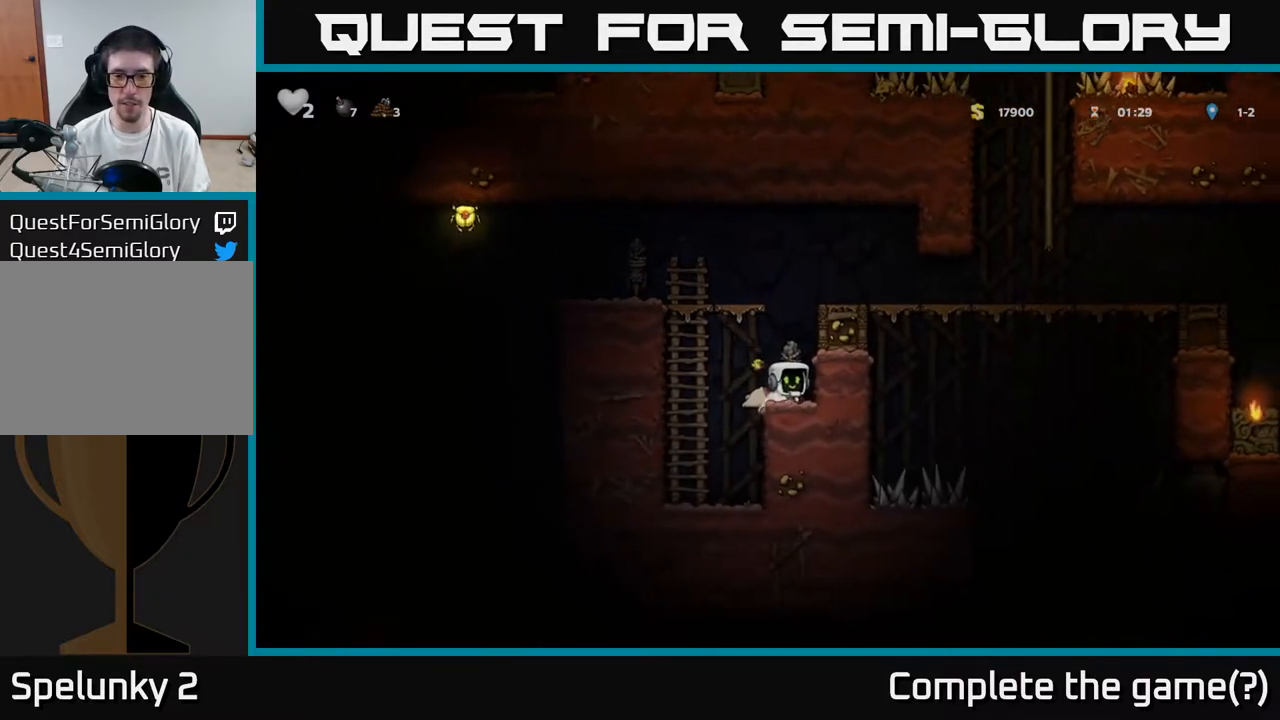
{"buttons": ["DPAD_UP"], "left_stick": "center", "right_stick": "center", "events": [[83, "X", "down"], [183, "A", "down"], [183, "DPAD_DOWN", "up"], [183, "X", "up"], [250, "DPAD_LEFT", "down"], [417, "DPAD_UP", "down"], [433, "A", "up"], [450, "DPAD_LEFT", "up"]]}
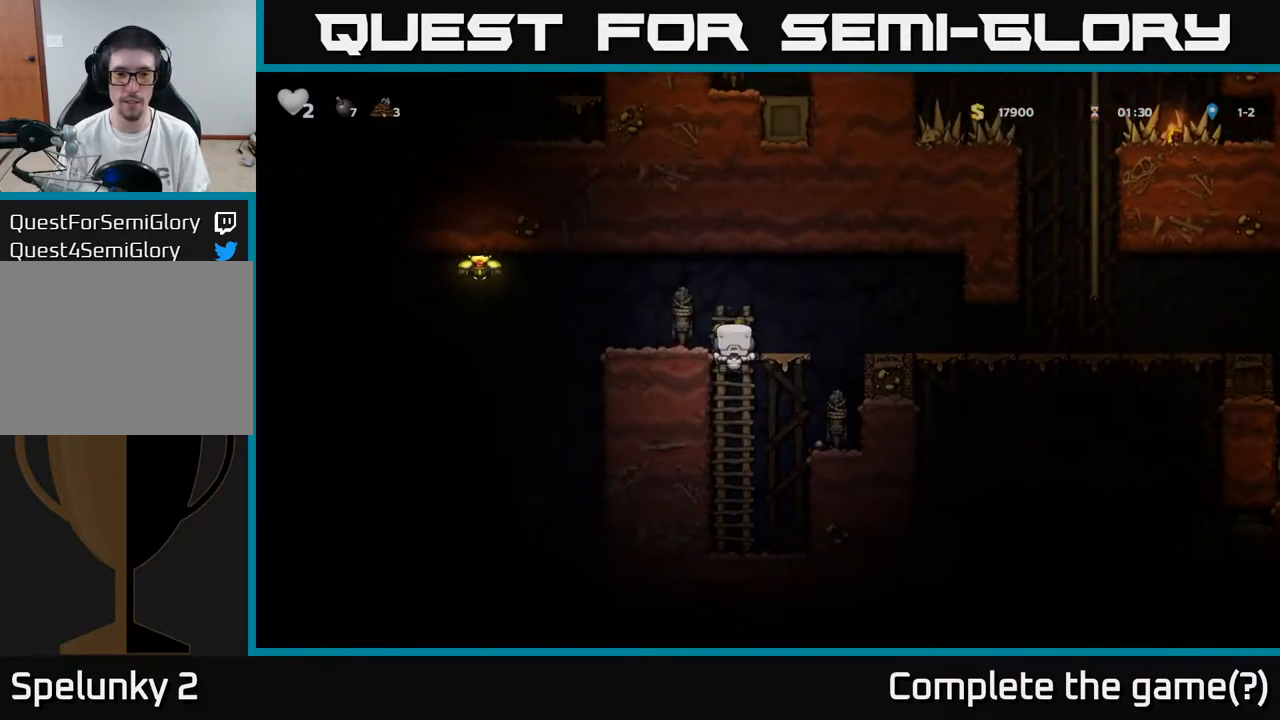
{"buttons": ["DPAD_DOWN"], "left_stick": "center", "right_stick": "center", "events": [[17, "A", "down"], [50, "DPAD_LEFT", "down"], [83, "DPAD_UP", "up"], [150, "A", "up"], [233, "DPAD_LEFT", "up"], [467, "DPAD_DOWN", "down"]]}
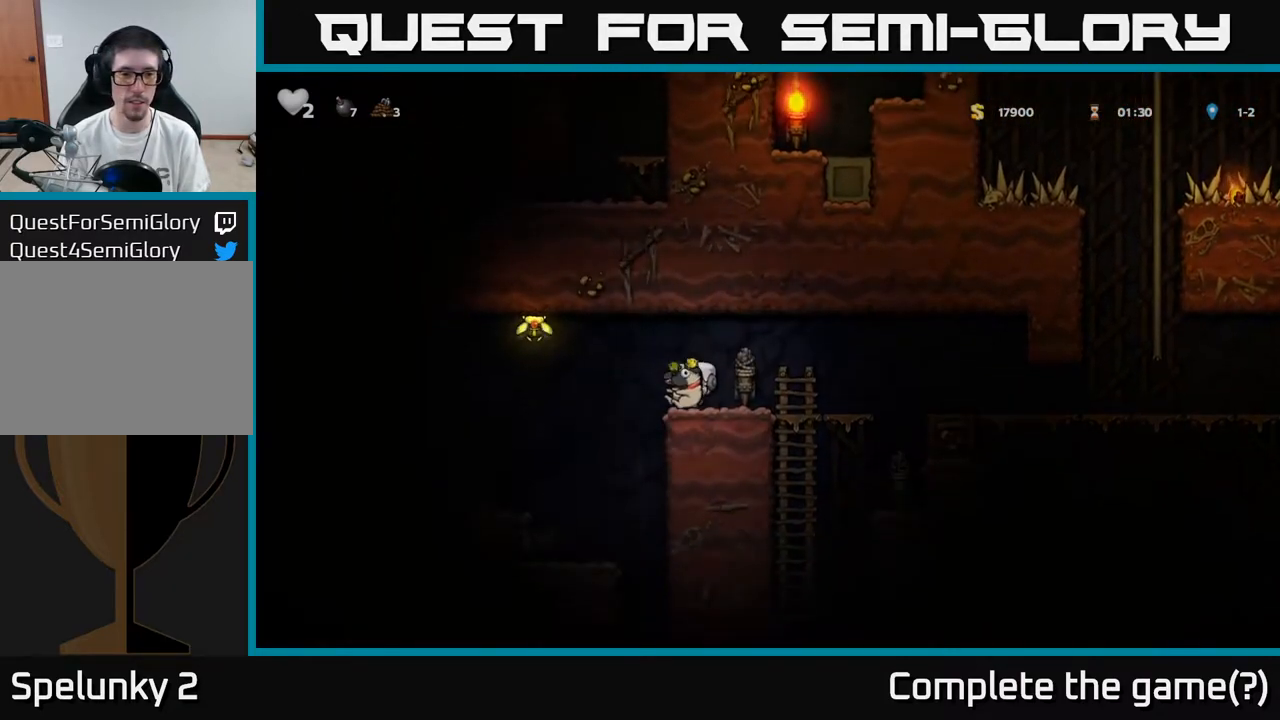
{"buttons": ["A", "DPAD_LEFT"], "left_stick": "center", "right_stick": "center", "events": [[100, "X", "down"], [200, "DPAD_DOWN", "up"], [217, "X", "up"], [250, "DPAD_LEFT", "down"], [317, "A", "down"]]}
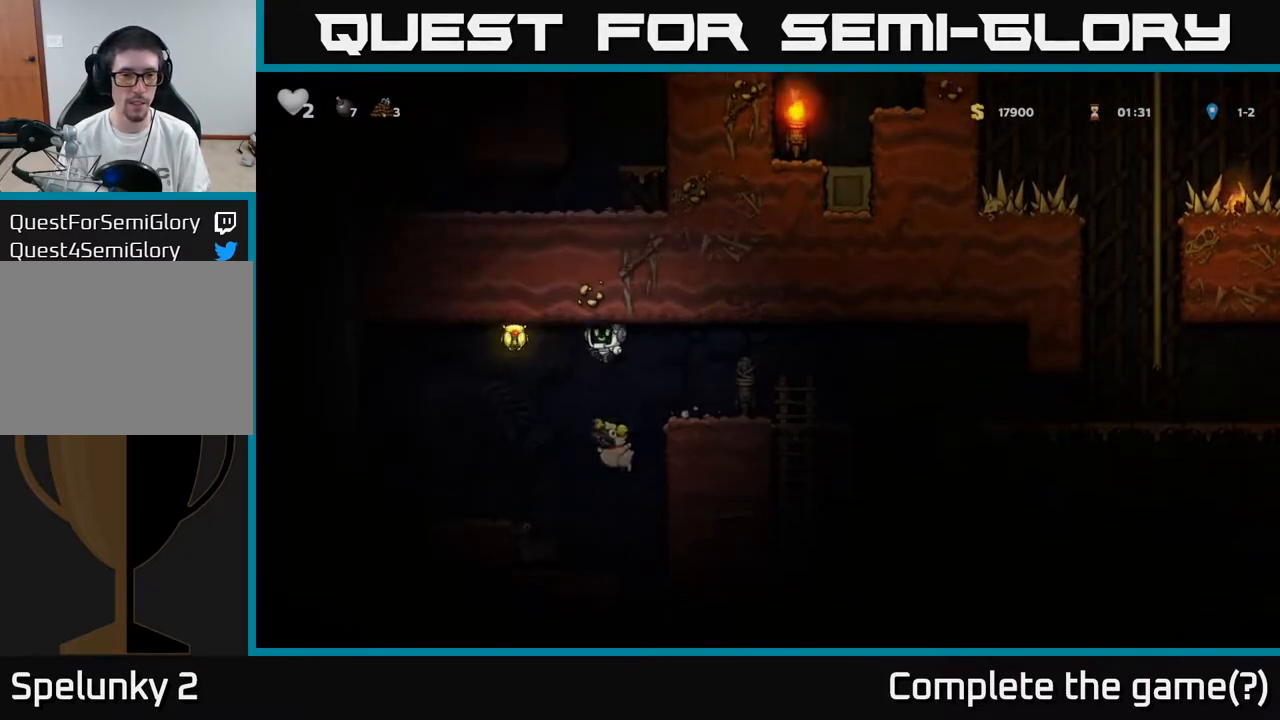
{"buttons": ["DPAD_RIGHT"], "left_stick": "center", "right_stick": "center", "events": [[33, "A", "up"], [350, "DPAD_LEFT", "up"], [383, "DPAD_RIGHT", "down"]]}
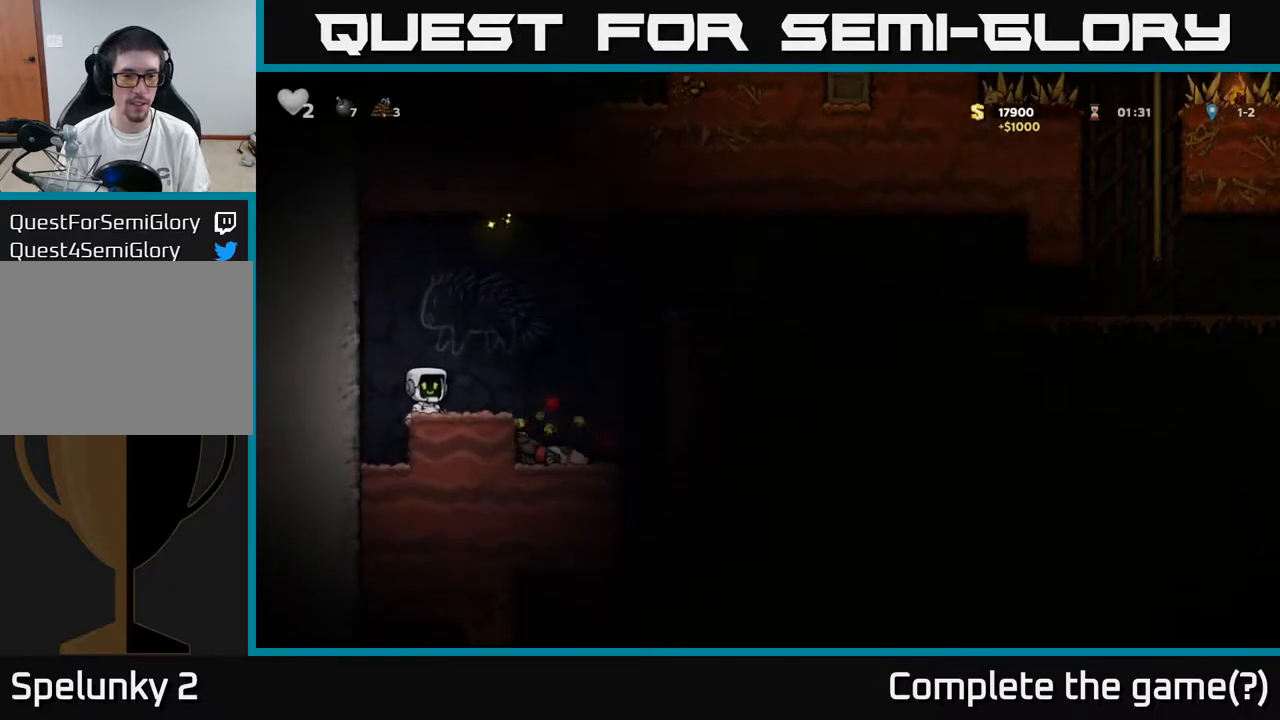
{"buttons": ["A", "DPAD_RIGHT"], "left_stick": "center", "right_stick": "center", "events": [[133, "A", "down"]]}
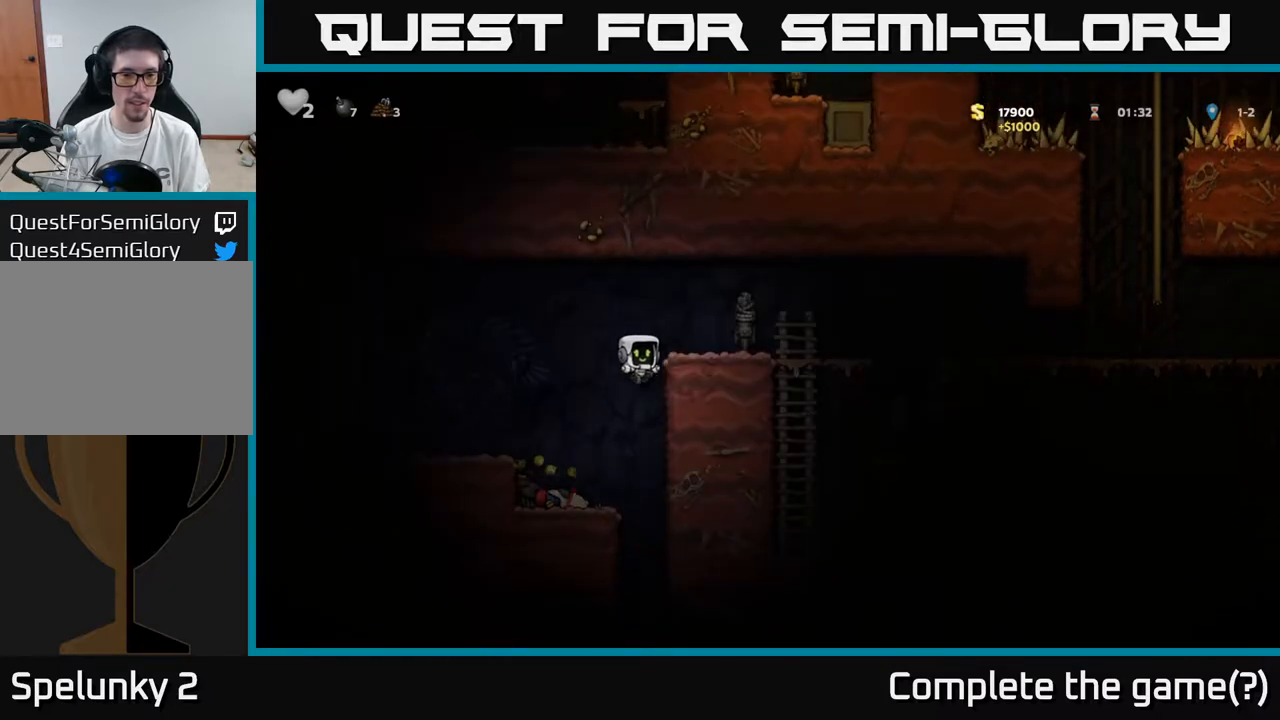
{"buttons": ["DPAD_RIGHT"], "left_stick": "center", "right_stick": "center", "events": [[67, "A", "up"], [167, "A", "down"], [300, "A", "up"]]}